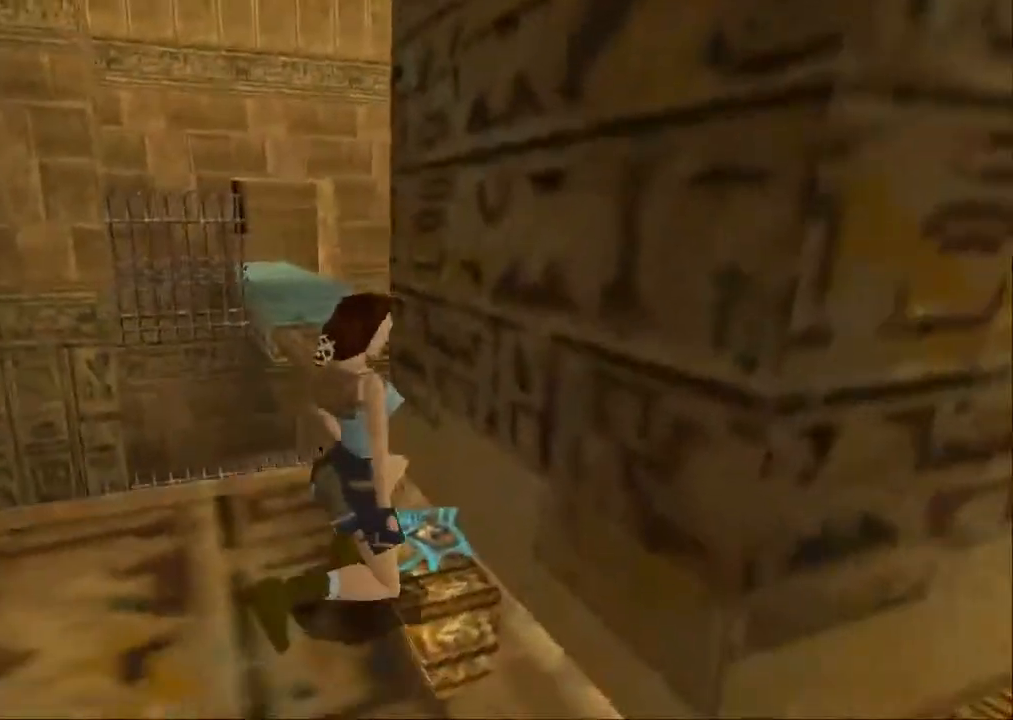
Gameplay with a controller (PlayStation layout); each line is a JSON object with the inputs held at the frame after it. "events" lists button and stick changes between this image and that frame as [ms after this image, input, new state], when the widget could be followed in between. Not read: L3 R3.
{"buttons": ["CROSS"], "left_stick": "center", "right_stick": "center", "events": []}
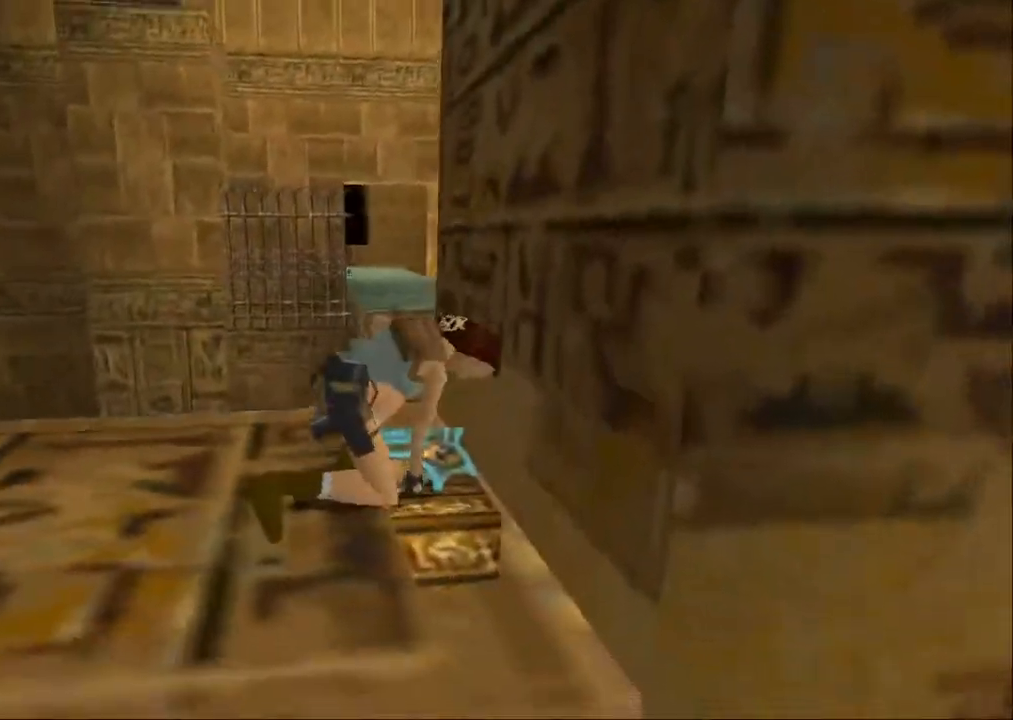
{"buttons": ["TRIANGLE", "DPAD_LEFT"], "left_stick": "right", "right_stick": "center", "events": [[100, "CROSS", "up"], [100, "left_stick", "down-right"], [133, "DPAD_LEFT", "down"], [267, "TRIANGLE", "down"], [300, "left_stick", "center"], [500, "left_stick", "right"]]}
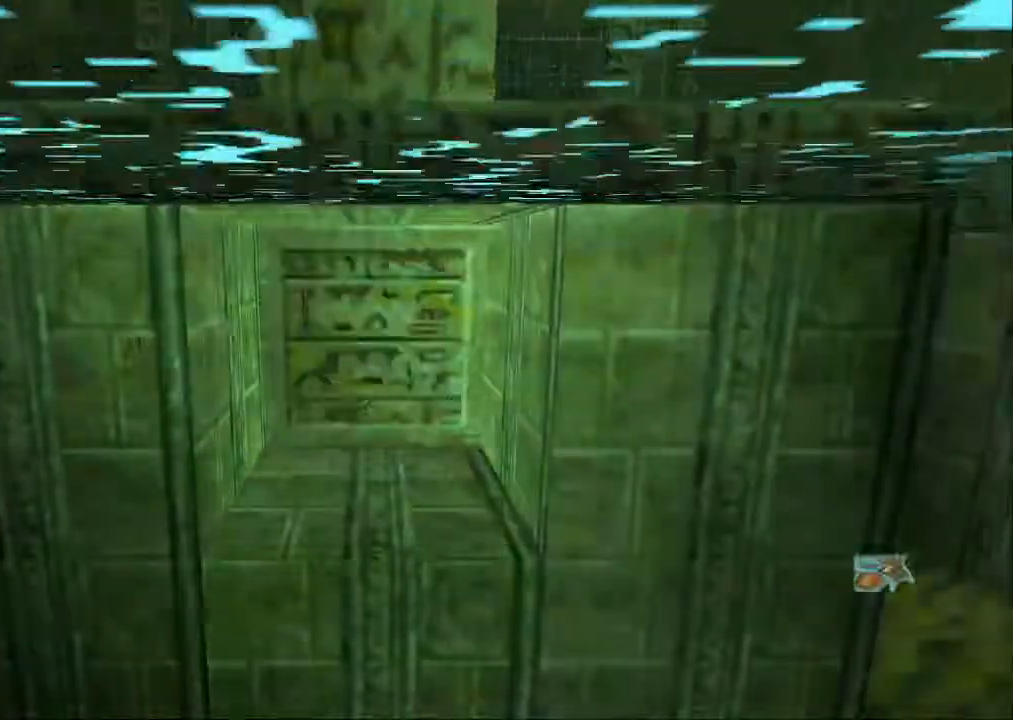
{"buttons": ["TRIANGLE", "DPAD_LEFT"], "left_stick": "center", "right_stick": "center", "events": [[267, "left_stick", "center"]]}
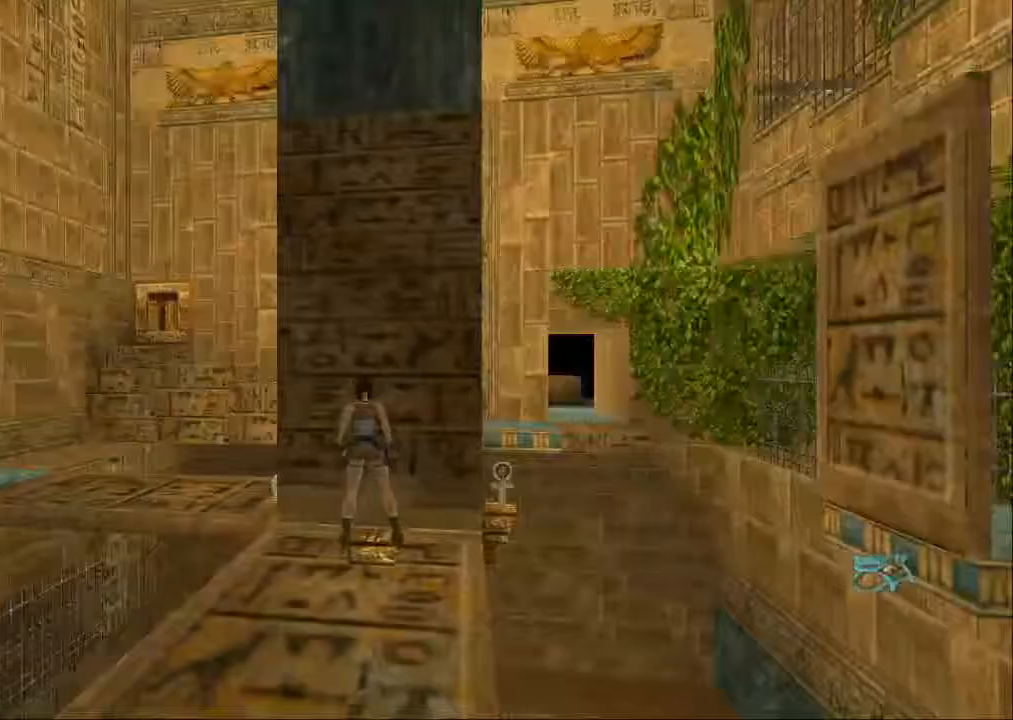
{"buttons": ["DPAD_LEFT"], "left_stick": "center", "right_stick": "center", "events": [[200, "TRIANGLE", "up"]]}
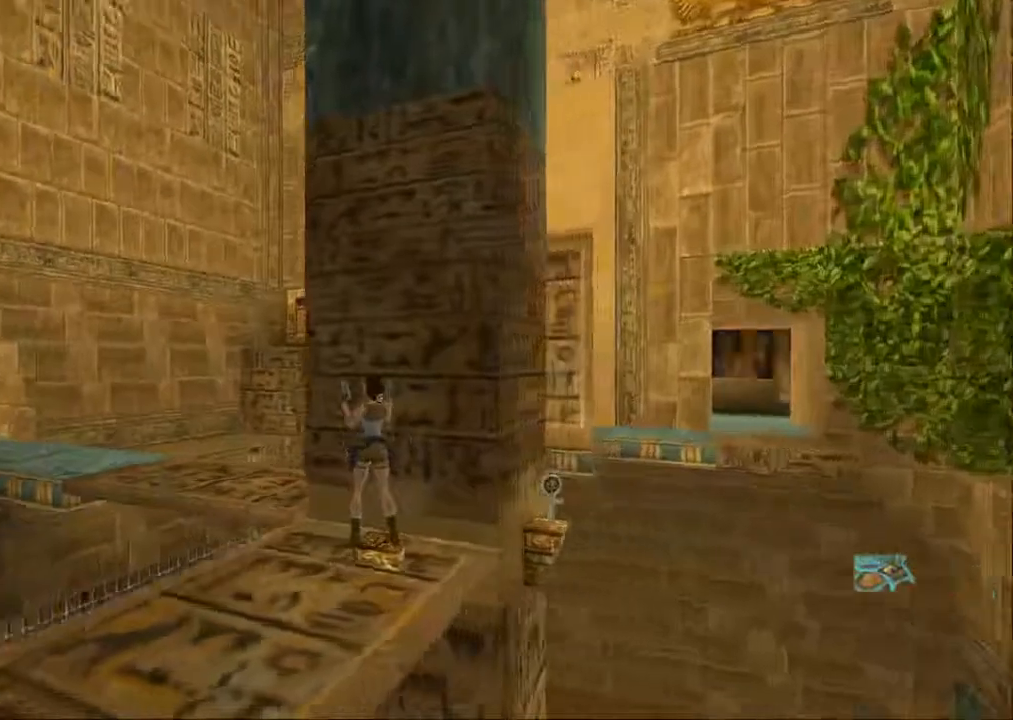
{"buttons": ["SQUARE"], "left_stick": "center", "right_stick": "center", "events": [[133, "DPAD_LEFT", "up"], [167, "left_stick", "down-right"], [400, "left_stick", "center"], [467, "SQUARE", "down"]]}
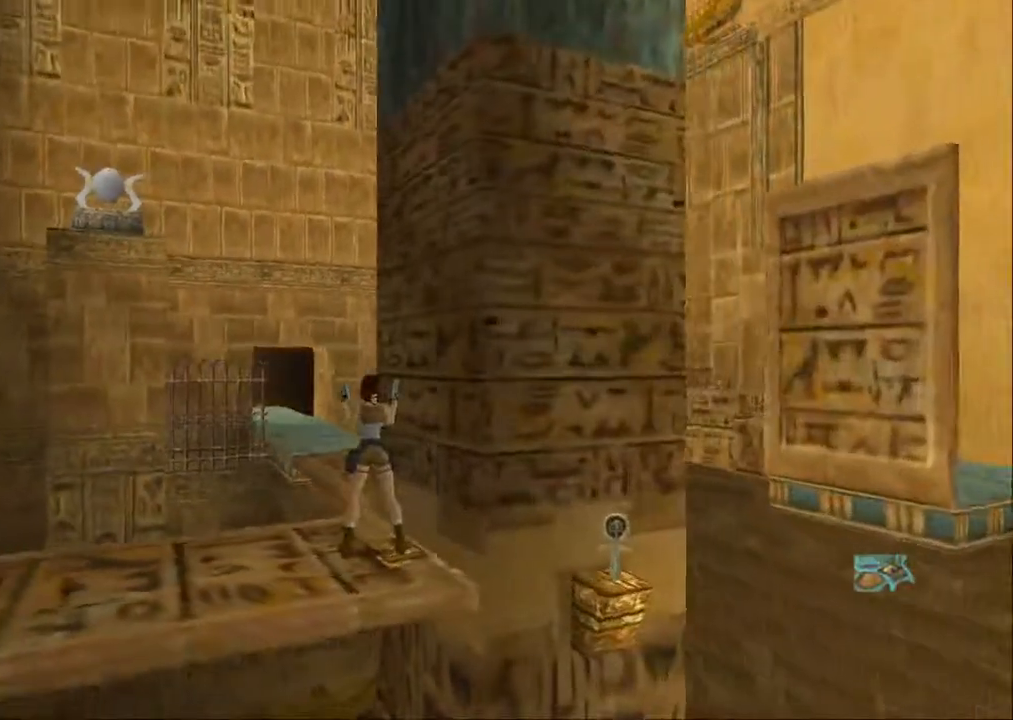
{"buttons": ["SQUARE", "TRIANGLE", "DPAD_UP"], "left_stick": "center", "right_stick": "center", "events": [[100, "DPAD_UP", "down"], [333, "DPAD_LEFT", "down"], [400, "TRIANGLE", "down"], [500, "DPAD_LEFT", "up"]]}
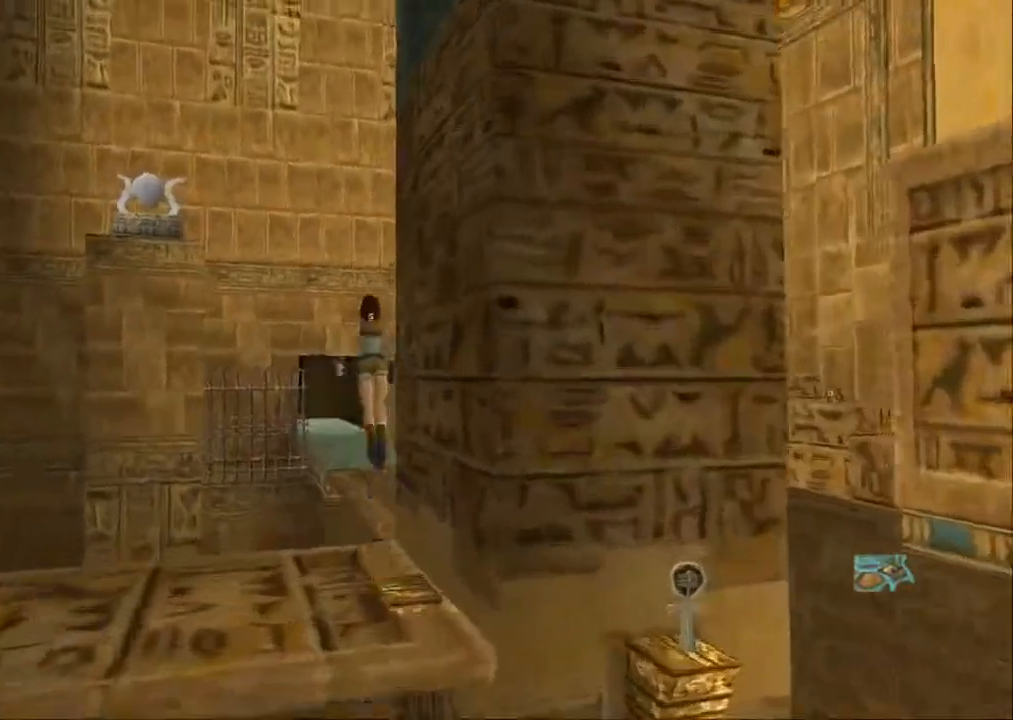
{"buttons": ["SQUARE", "DPAD_UP"], "left_stick": "center", "right_stick": "center", "events": [[100, "TRIANGLE", "up"]]}
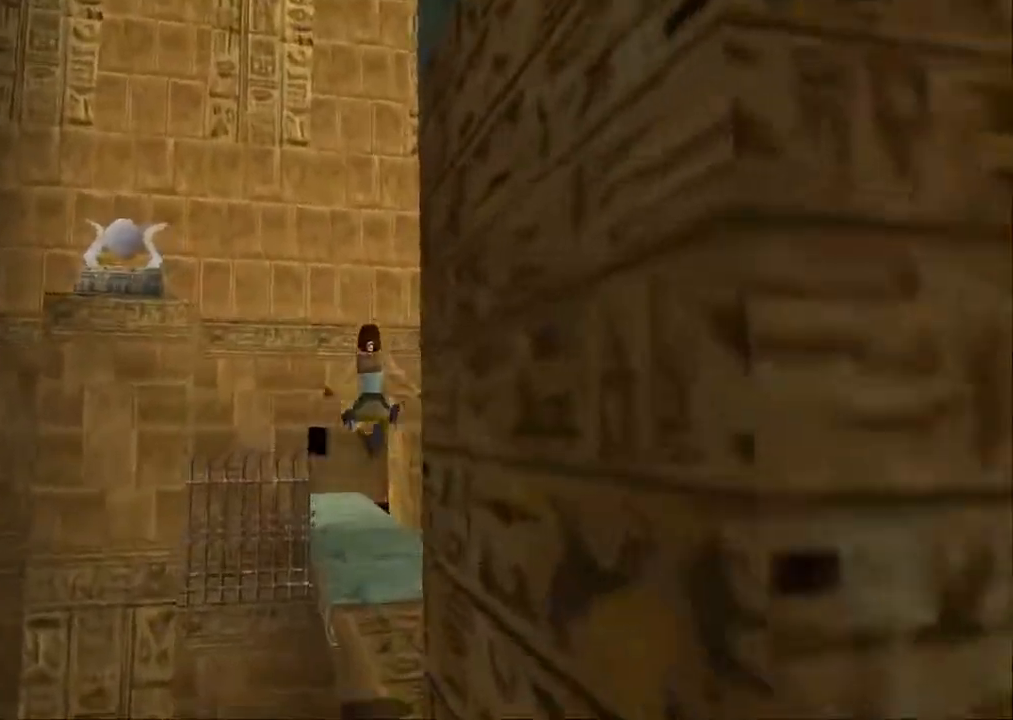
{"buttons": ["L1"], "left_stick": "center", "right_stick": "center", "events": [[33, "DPAD_RIGHT", "down"], [33, "SQUARE", "up"], [133, "DPAD_UP", "up"], [333, "DPAD_RIGHT", "up"], [467, "L1", "down"]]}
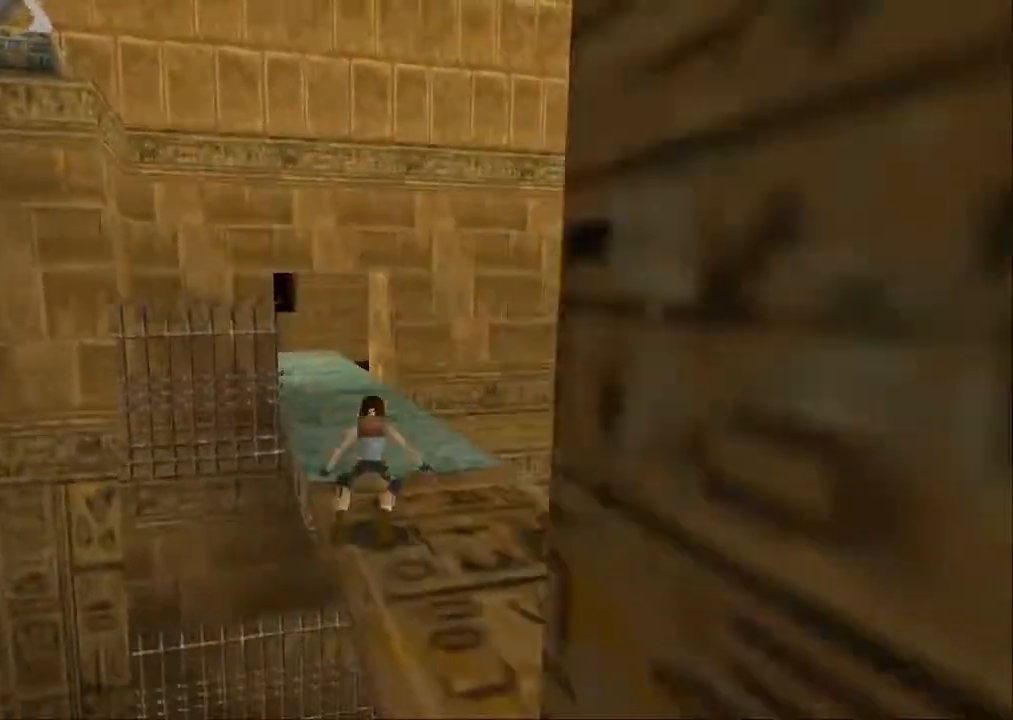
{"buttons": ["L1", "DPAD_UP", "DPAD_RIGHT"], "left_stick": "center", "right_stick": "center", "events": [[33, "DPAD_UP", "down"], [67, "DPAD_RIGHT", "down"], [267, "DPAD_UP", "up"], [267, "L2", "down"], [333, "L2", "up"], [367, "DPAD_UP", "down"]]}
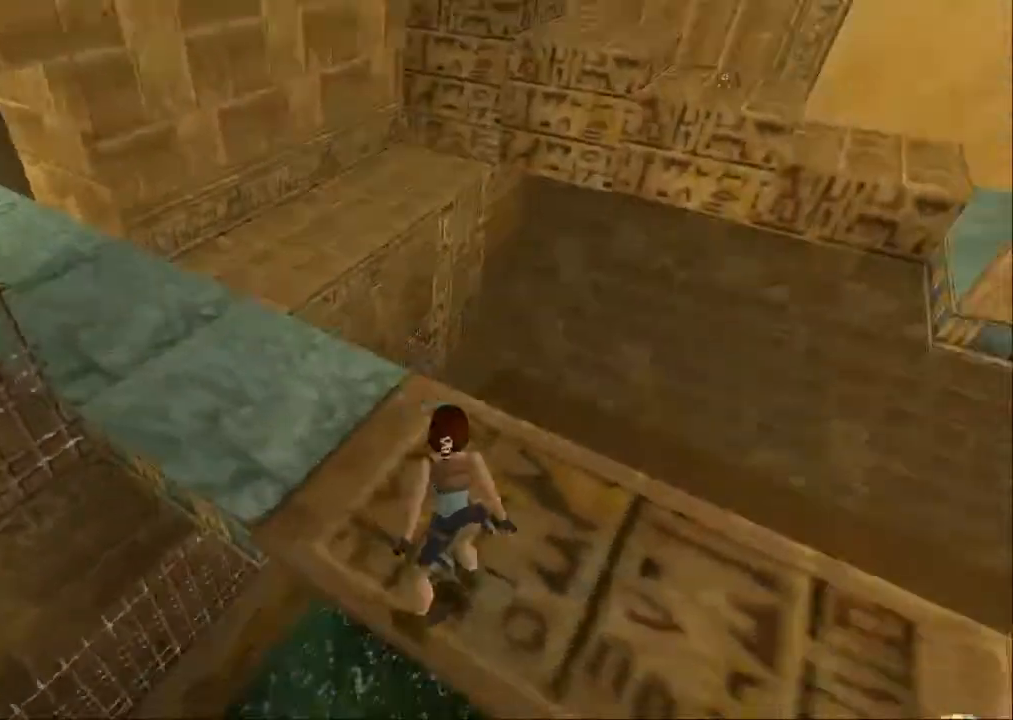
{"buttons": ["DPAD_RIGHT"], "left_stick": "center", "right_stick": "center"}
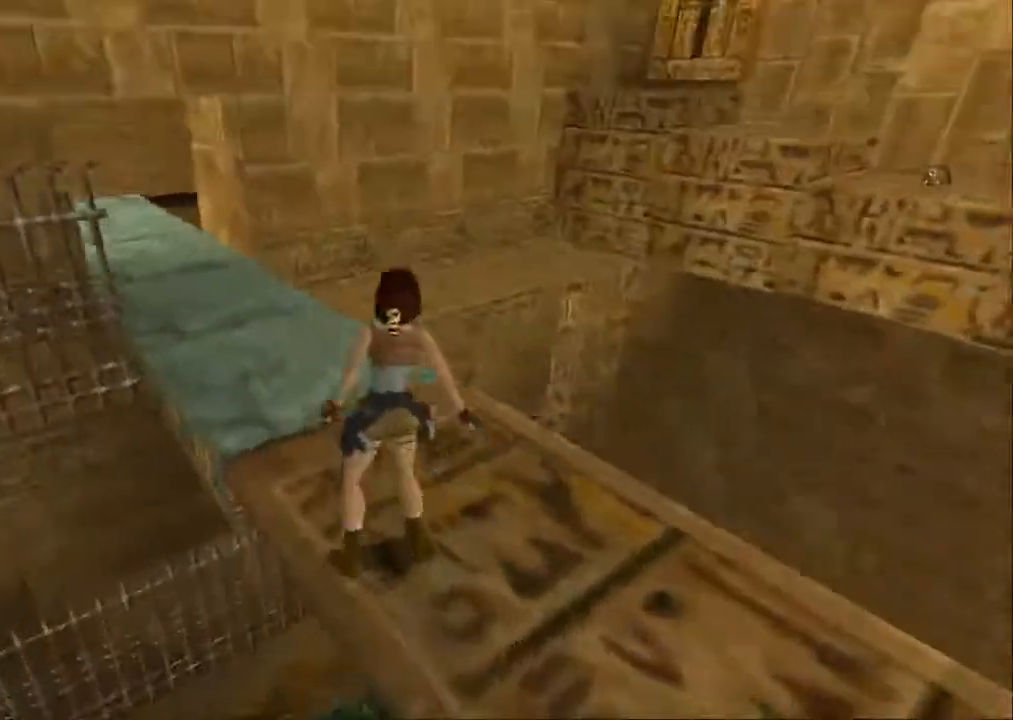
{"buttons": ["DPAD_RIGHT"], "left_stick": "center", "right_stick": "center", "events": []}
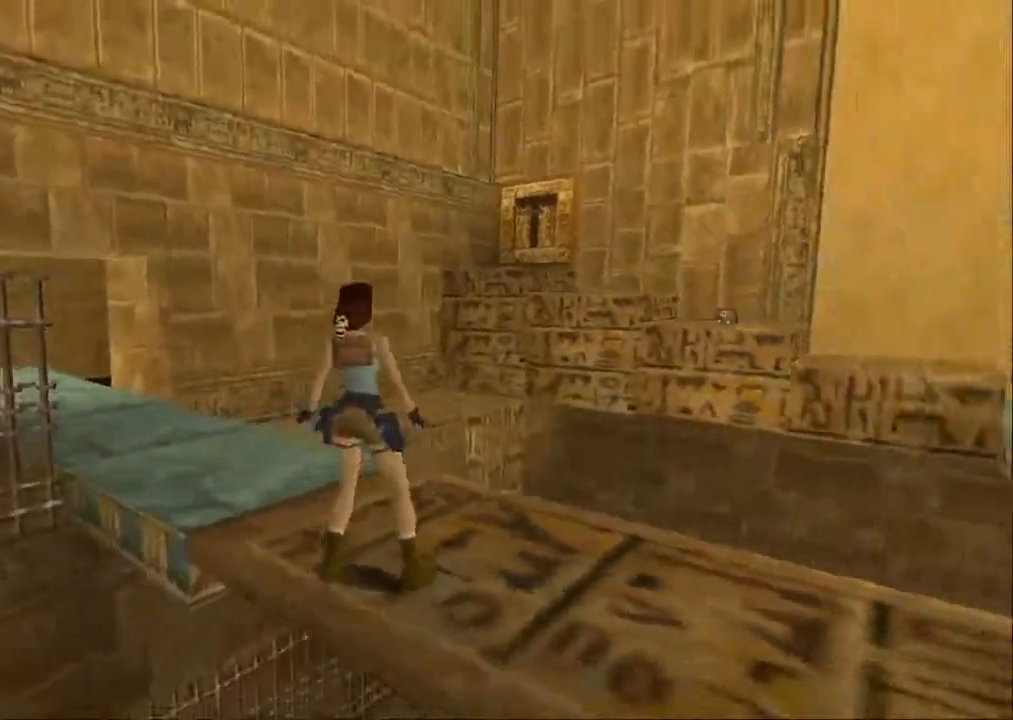
{"buttons": ["DPAD_RIGHT"], "left_stick": "center", "right_stick": "center", "events": []}
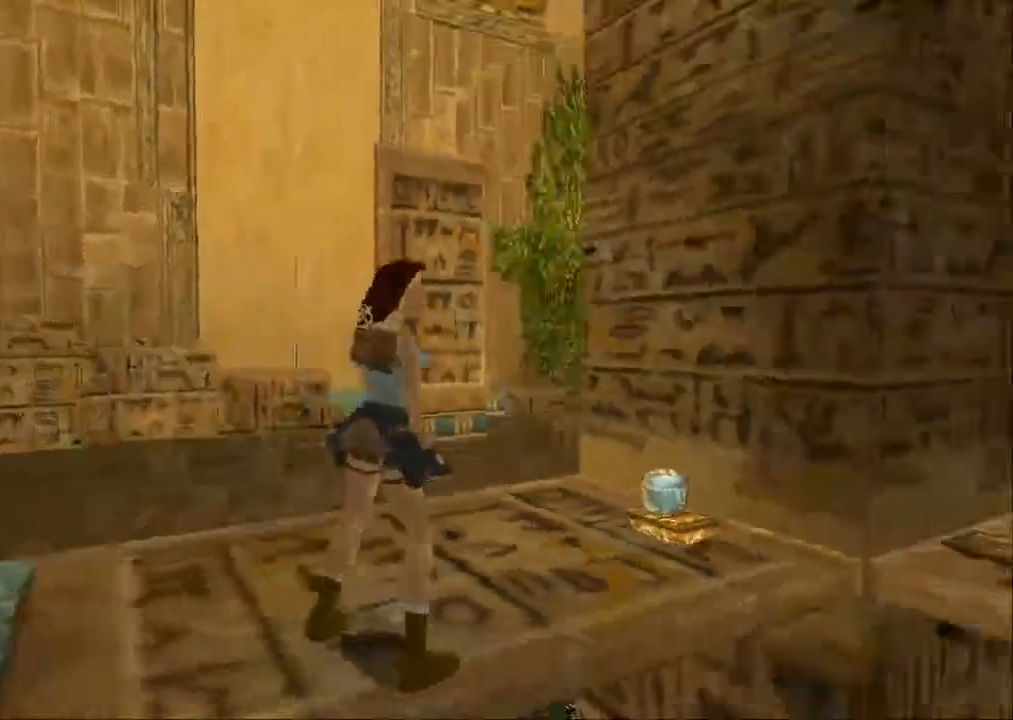
{"buttons": ["SQUARE", "DPAD_UP", "DPAD_RIGHT"], "left_stick": "center", "right_stick": "center", "events": [[33, "DPAD_RIGHT", "up"], [67, "SQUARE", "down"], [233, "DPAD_UP", "down"], [333, "DPAD_RIGHT", "down"]]}
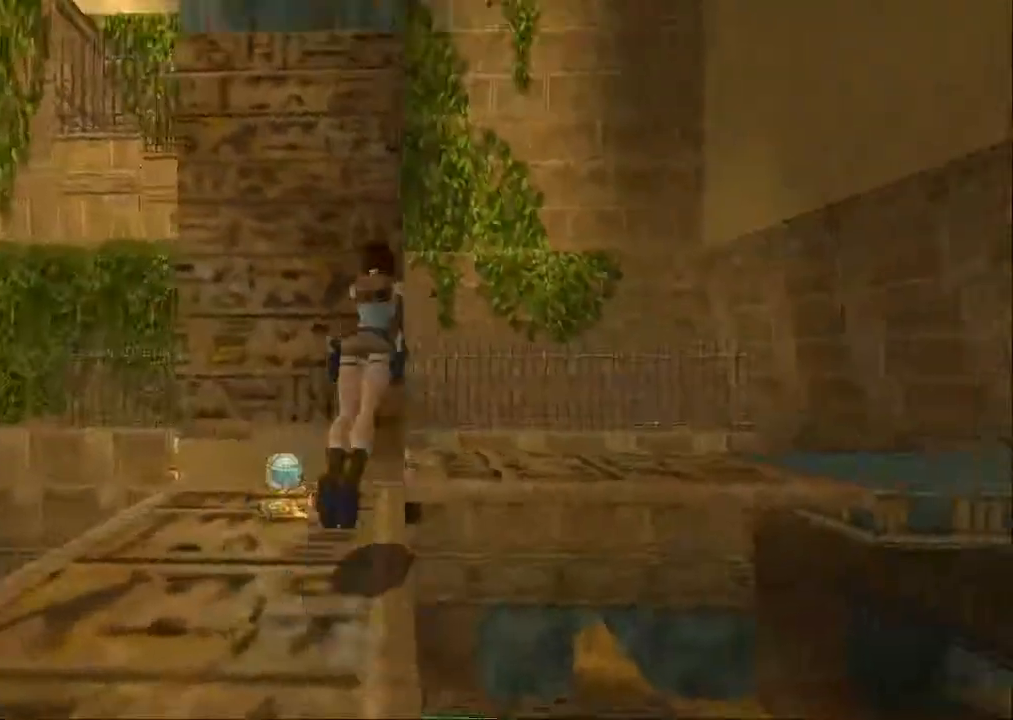
{"buttons": ["DPAD_UP", "DPAD_LEFT"], "left_stick": "center", "right_stick": "center", "events": [[100, "DPAD_RIGHT", "up"], [133, "SQUARE", "up"], [233, "DPAD_LEFT", "down"]]}
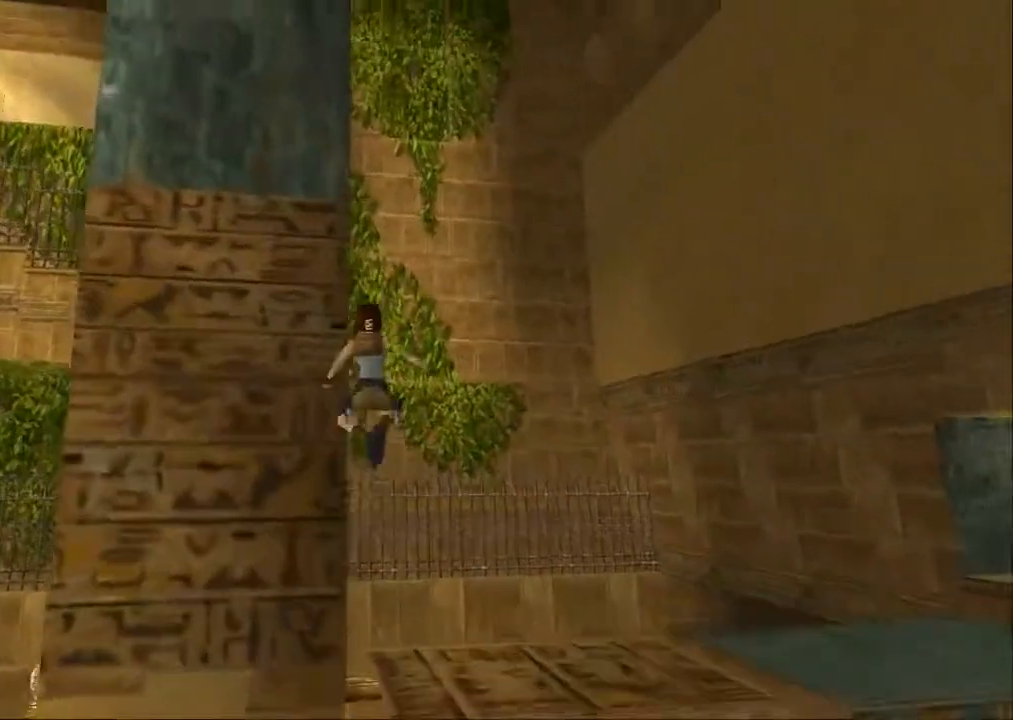
{"buttons": ["TRIANGLE", "DPAD_LEFT"], "left_stick": "center", "right_stick": "center", "events": [[167, "DPAD_UP", "up"], [200, "DPAD_LEFT", "up"], [333, "TRIANGLE", "down"], [467, "DPAD_LEFT", "down"]]}
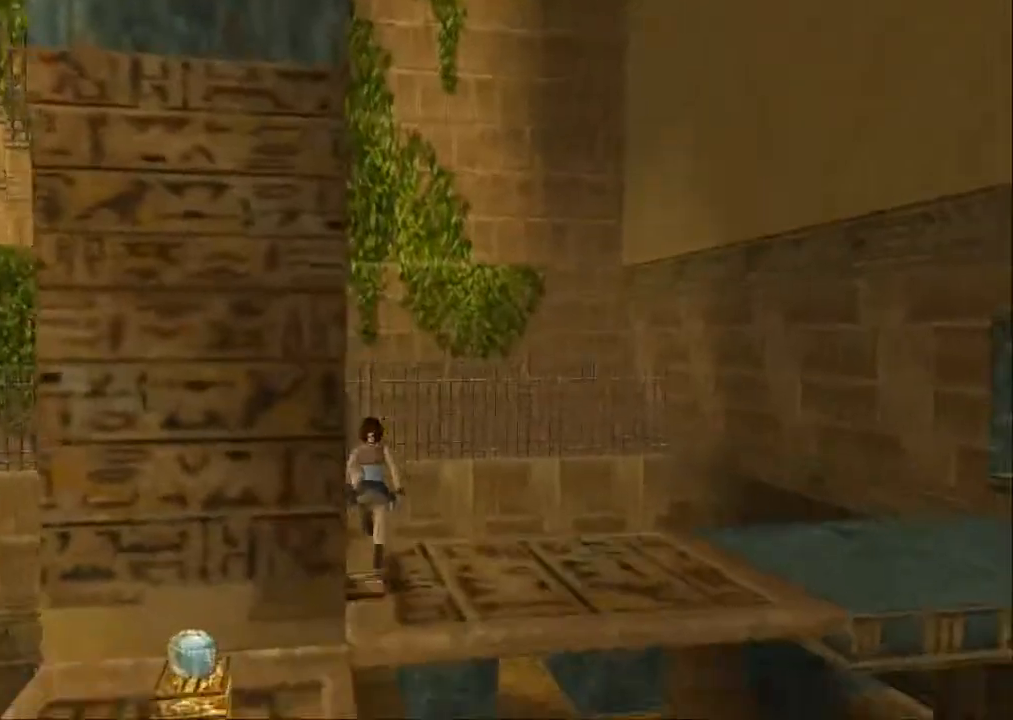
{"buttons": ["DPAD_LEFT"], "left_stick": "center", "right_stick": "center", "events": [[67, "TRIANGLE", "up"]]}
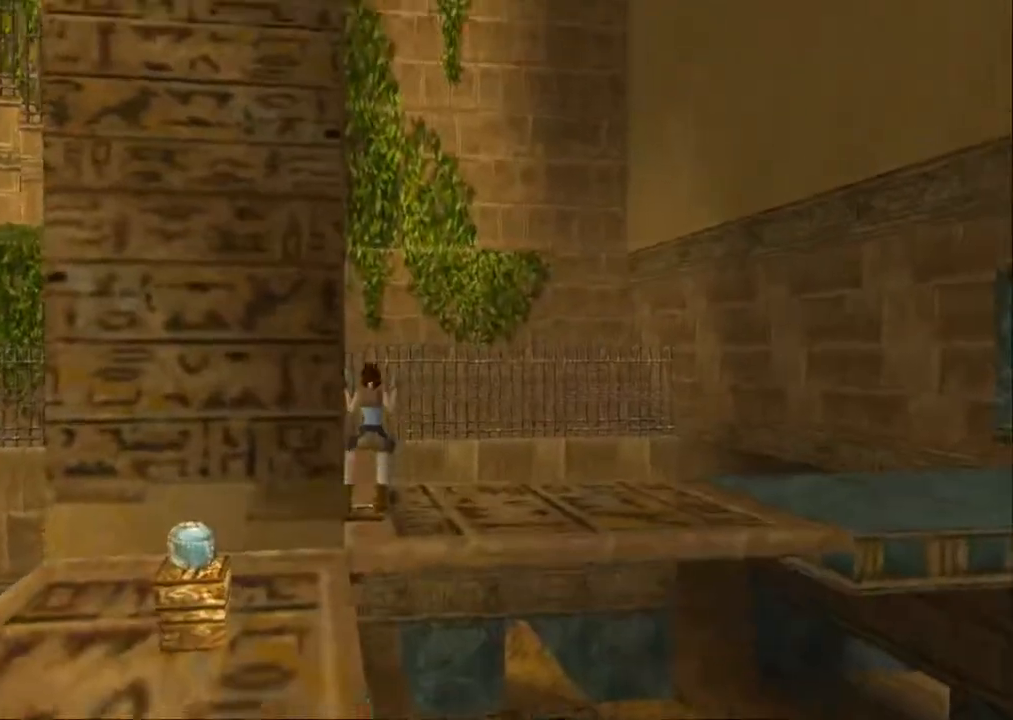
{"buttons": ["DPAD_LEFT"], "left_stick": "center", "right_stick": "center", "events": [[233, "TRIANGLE", "down"], [367, "TRIANGLE", "up"]]}
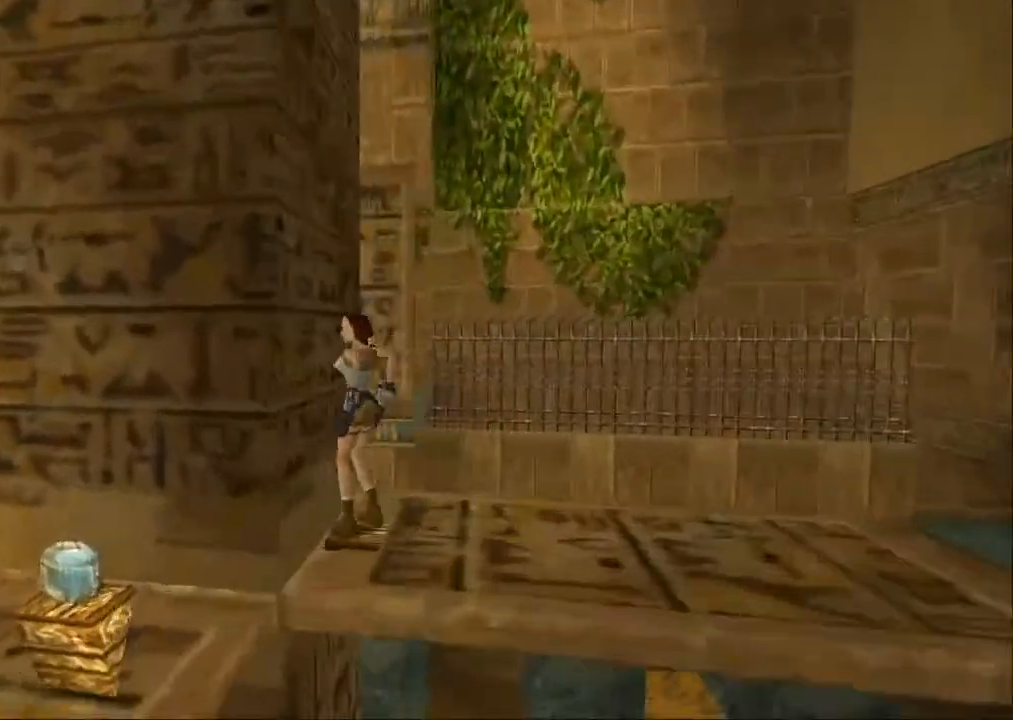
{"buttons": [], "left_stick": "center", "right_stick": "center"}
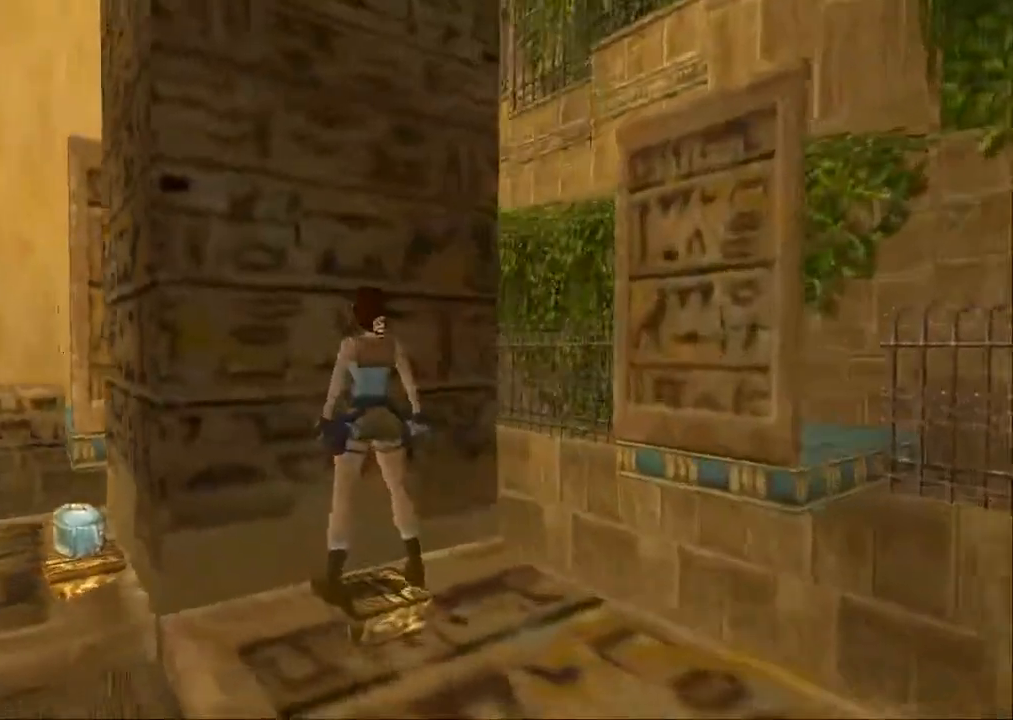
{"buttons": ["DPAD_DOWN", "DPAD_LEFT"], "left_stick": "center", "right_stick": "center", "events": [[167, "DPAD_DOWN", "down"], [233, "DPAD_LEFT", "down"]]}
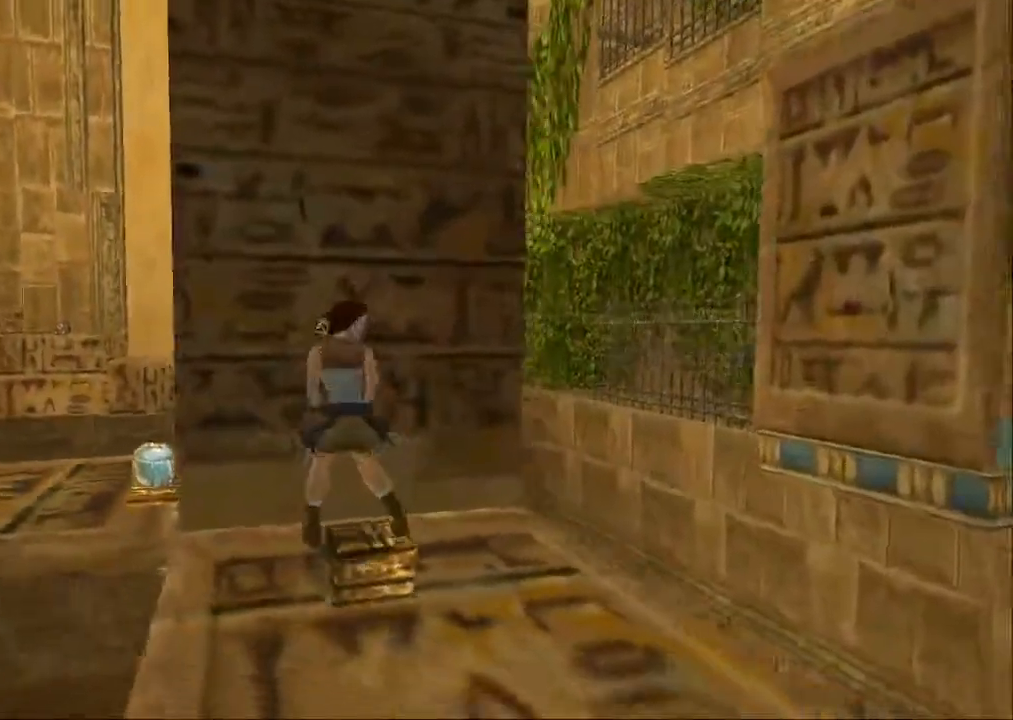
{"buttons": ["DPAD_UP"], "left_stick": "center", "right_stick": "center", "events": [[200, "DPAD_DOWN", "up"], [267, "DPAD_DOWN", "down"], [400, "DPAD_DOWN", "up"], [433, "DPAD_LEFT", "up"], [433, "DPAD_UP", "down"]]}
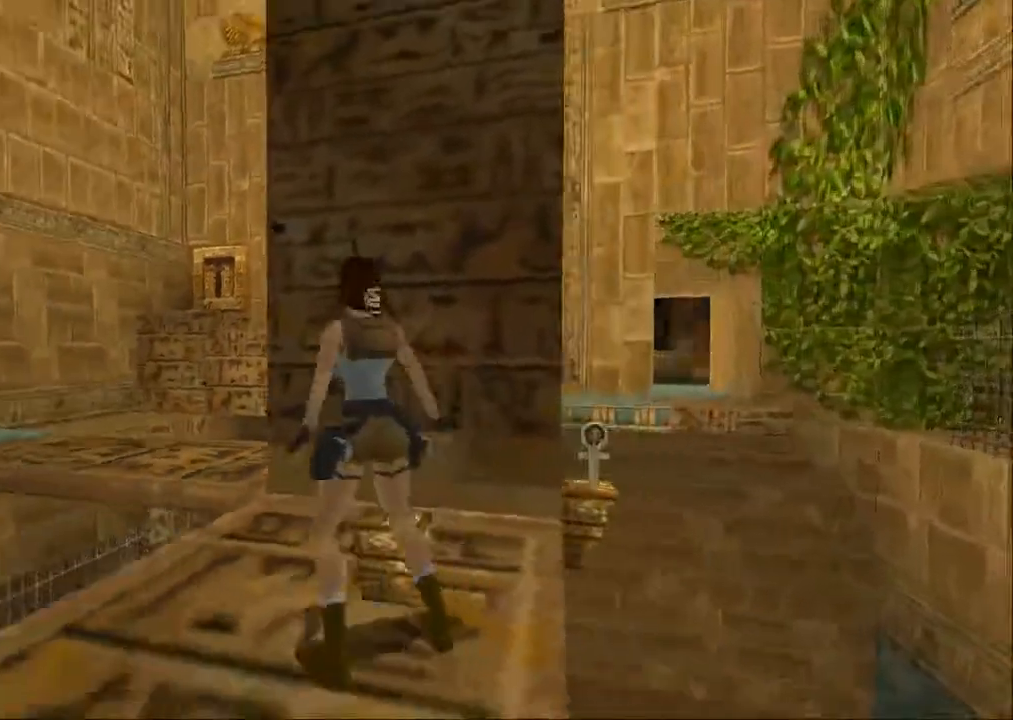
{"buttons": ["SQUARE", "DPAD_UP"], "left_stick": "center", "right_stick": "center", "events": [[267, "DPAD_LEFT", "down"], [267, "SQUARE", "down"], [500, "DPAD_LEFT", "up"]]}
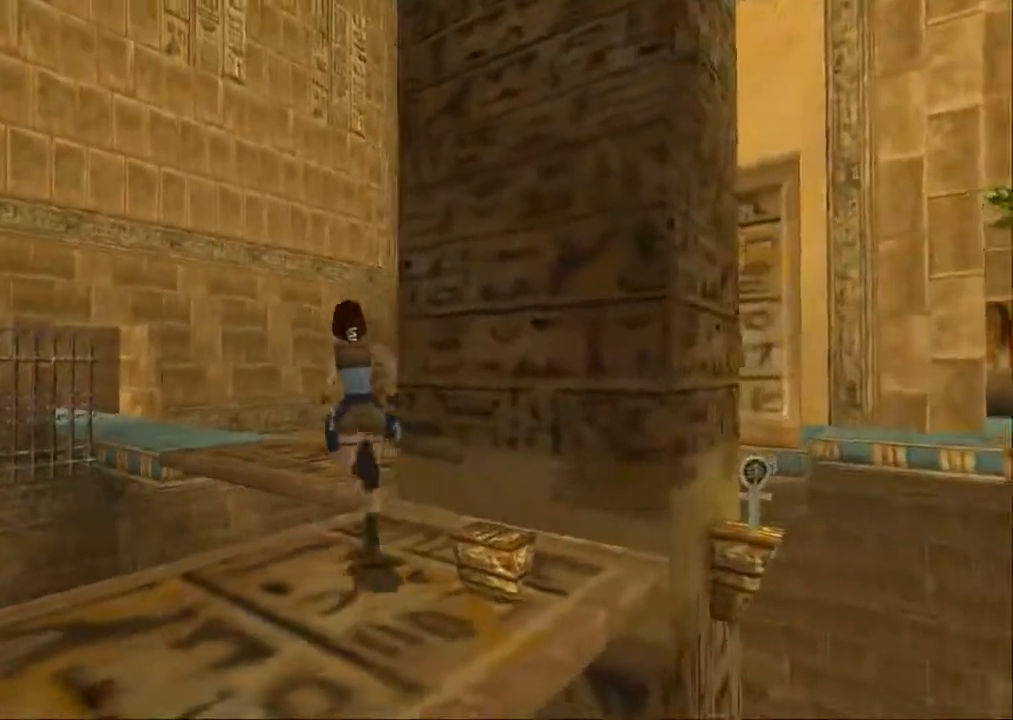
{"buttons": ["SQUARE", "DPAD_UP", "DPAD_LEFT"], "left_stick": "center", "right_stick": "center", "events": [[100, "DPAD_LEFT", "down"]]}
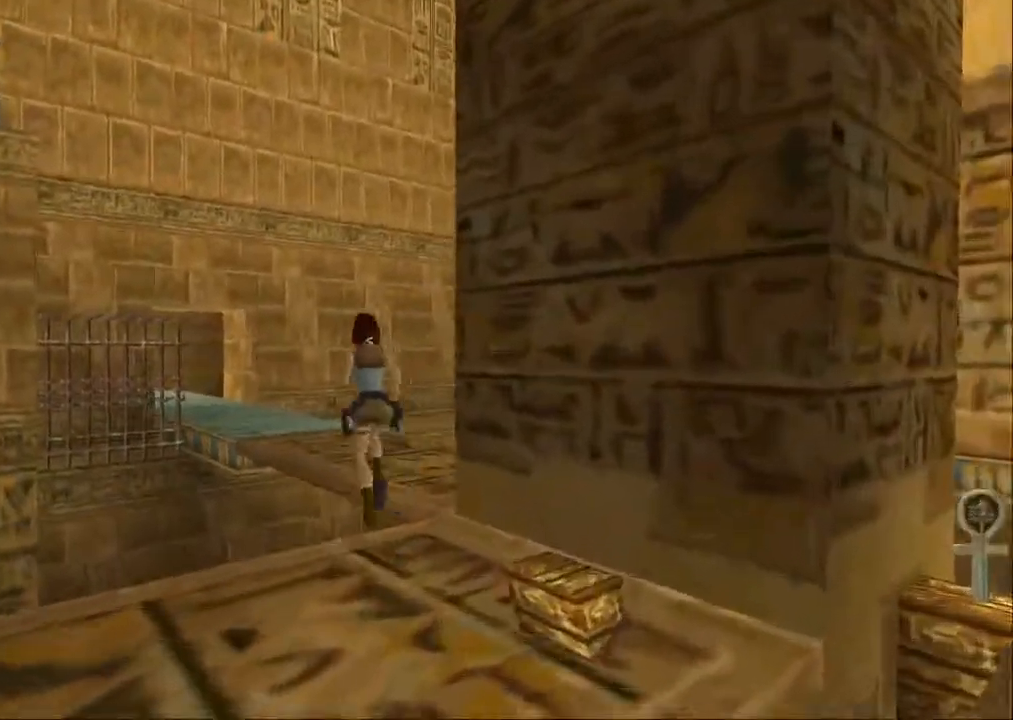
{"buttons": ["SQUARE", "DPAD_UP", "DPAD_LEFT"], "left_stick": "center", "right_stick": "center", "events": []}
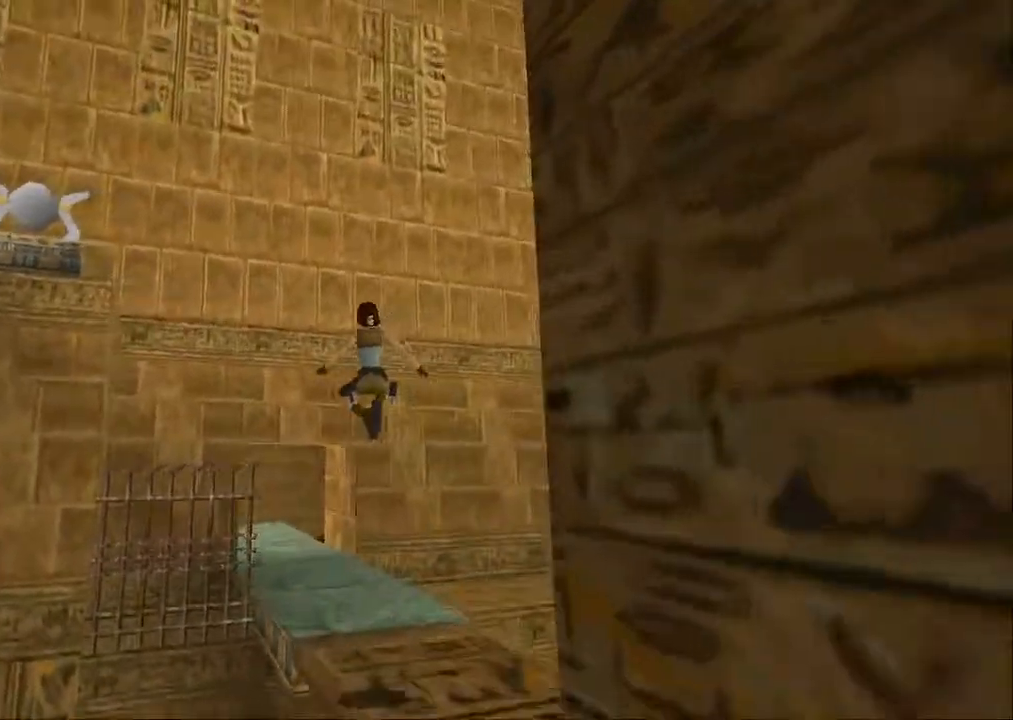
{"buttons": ["DPAD_UP", "DPAD_RIGHT"], "left_stick": "center", "right_stick": "center", "events": [[267, "DPAD_LEFT", "up"], [300, "SQUARE", "up"], [500, "DPAD_RIGHT", "down"]]}
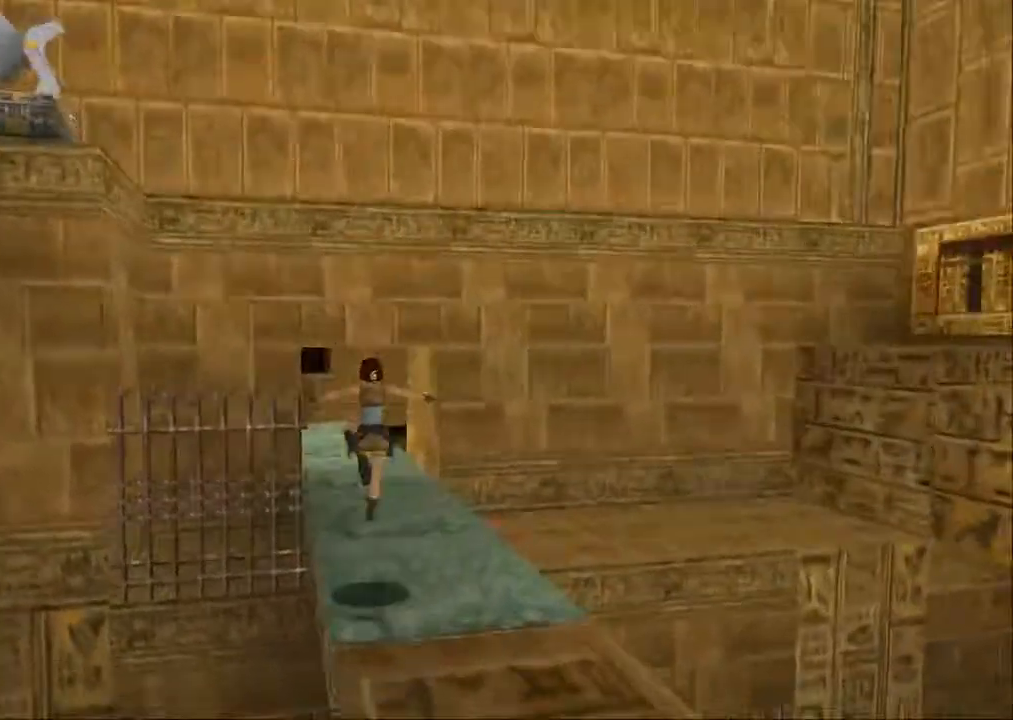
{"buttons": ["DPAD_UP", "DPAD_RIGHT"], "left_stick": "center", "right_stick": "center", "events": [[167, "DPAD_RIGHT", "up"], [400, "DPAD_RIGHT", "down"]]}
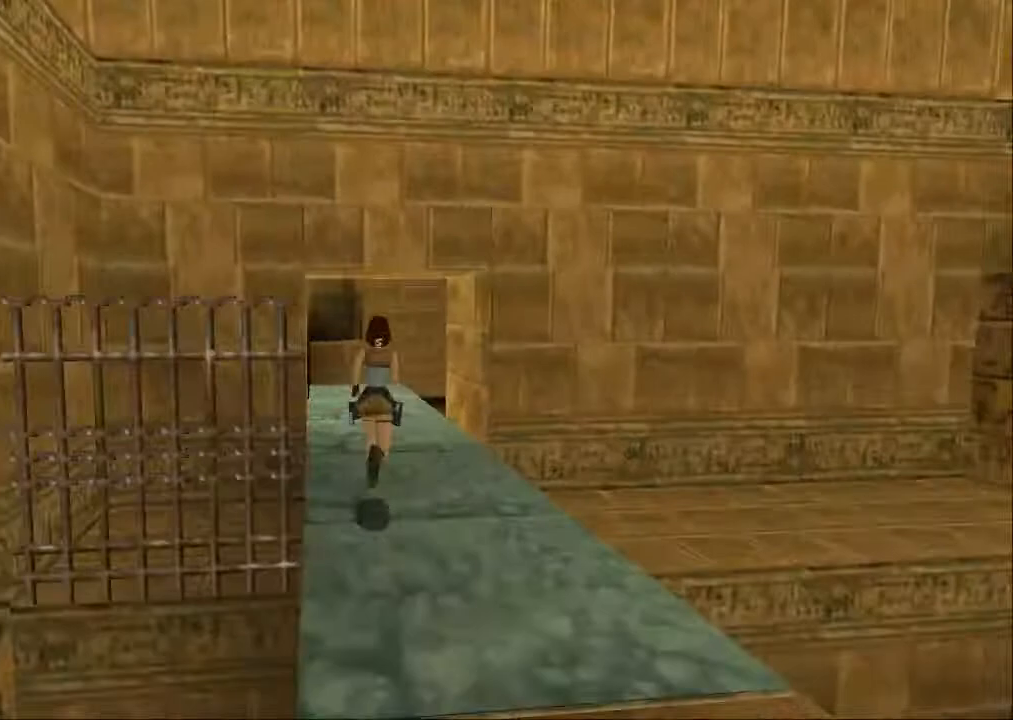
{"buttons": ["DPAD_RIGHT"], "left_stick": "center", "right_stick": "center", "events": [[233, "DPAD_UP", "up"]]}
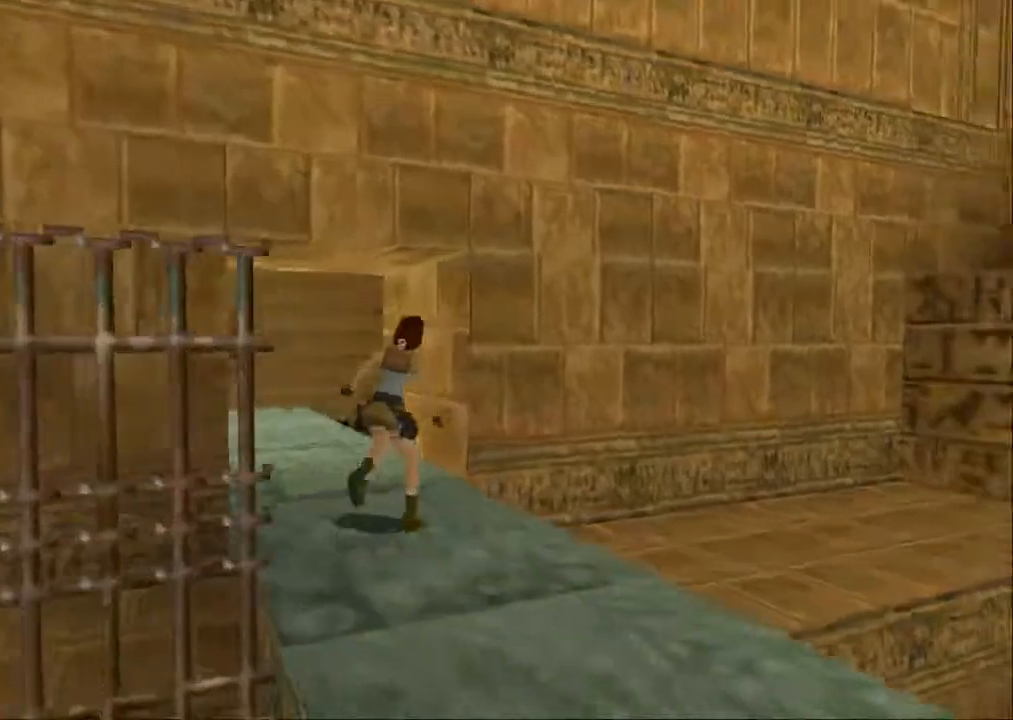
{"buttons": ["DPAD_RIGHT"], "left_stick": "center", "right_stick": "center", "events": []}
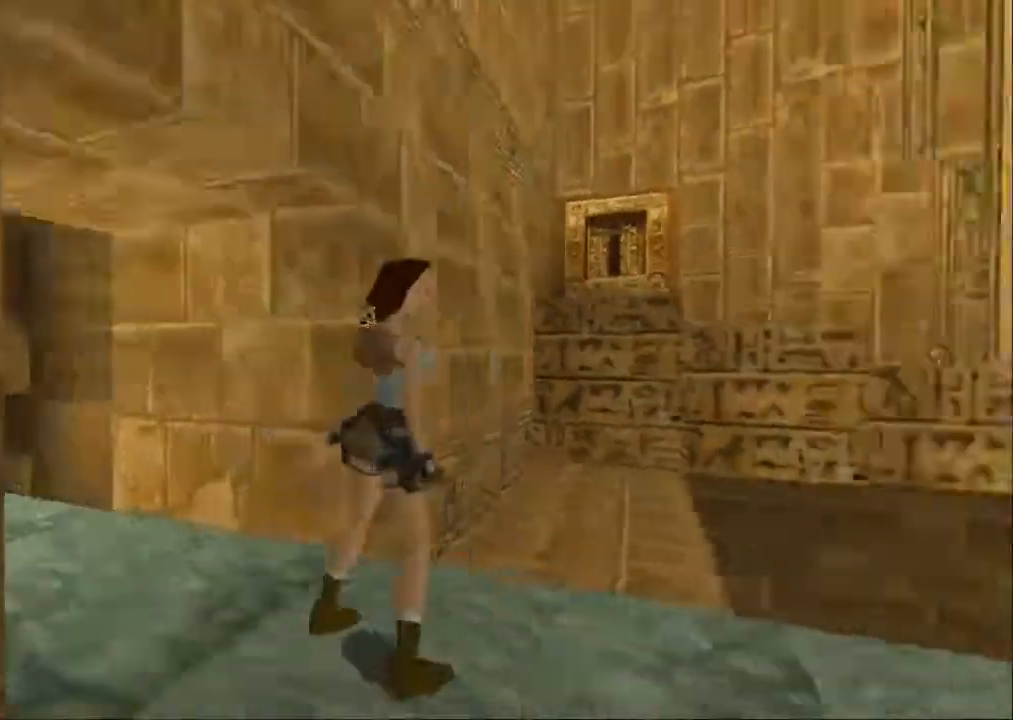
{"buttons": ["DPAD_LEFT"], "left_stick": "center", "right_stick": "center", "events": [[200, "DPAD_RIGHT", "up"], [400, "DPAD_LEFT", "down"]]}
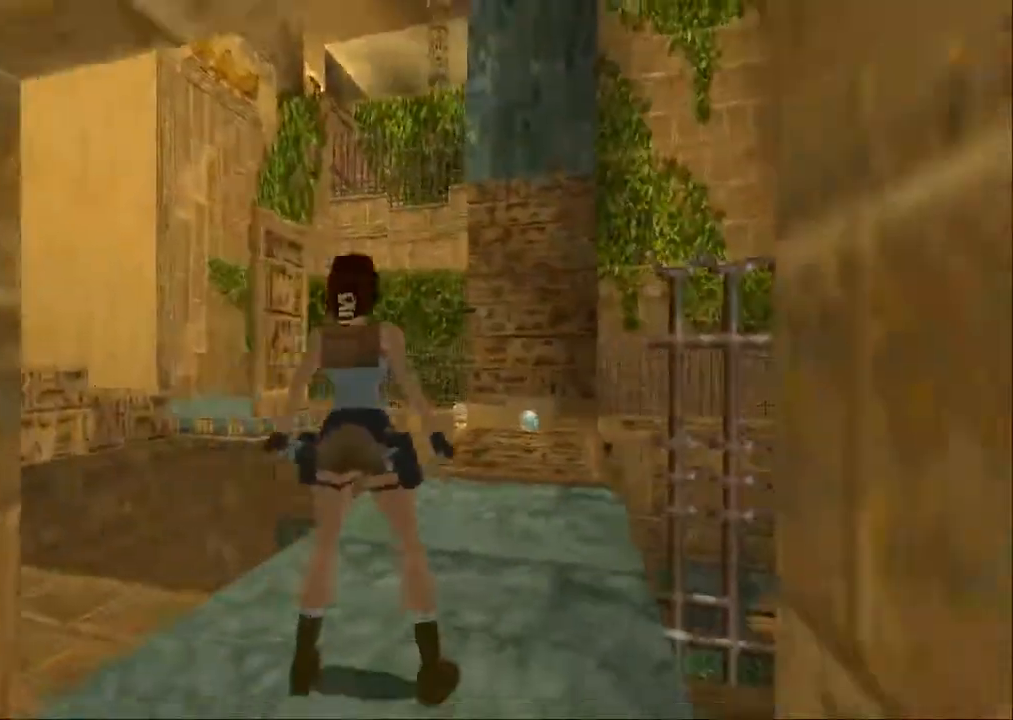
{"buttons": ["DPAD_UP", "DPAD_LEFT"], "left_stick": "center", "right_stick": "center", "events": [[367, "DPAD_UP", "down"]]}